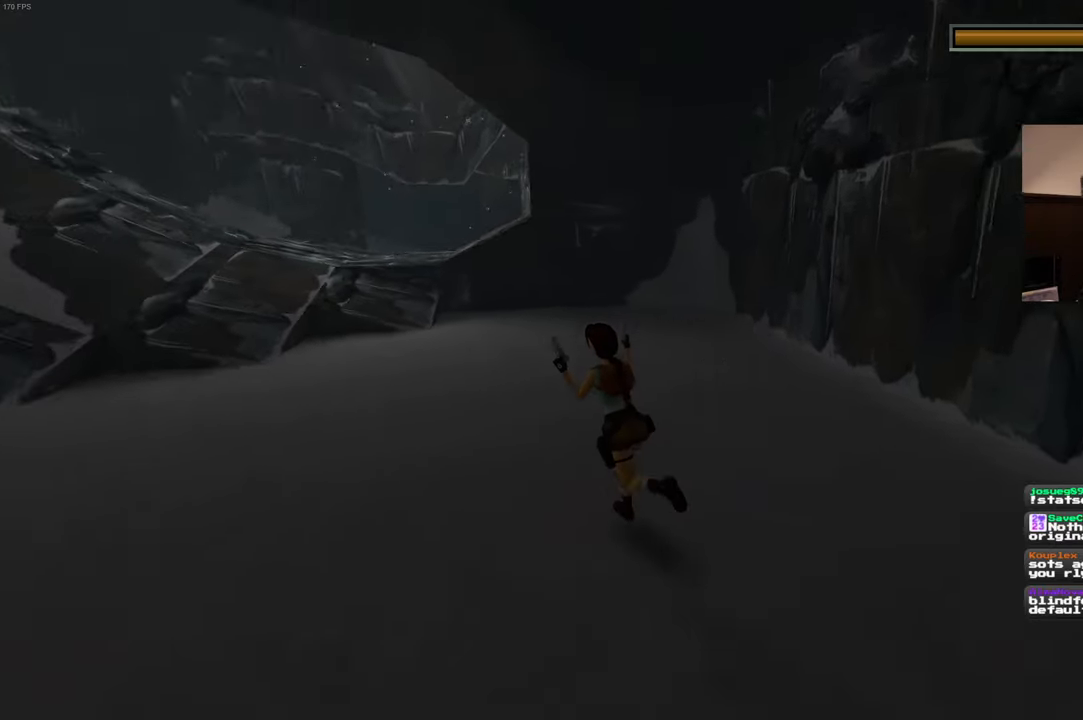
Gameplay with a controller (PlayStation layout); each line is a JSON object with the inputs held at the frame after it. "events" lists button and stick changes between this image and that frame as [ms after this image, input, new state], when the widget could be followed in between. Not read: L3 R2 R3.
{"buttons": [], "left_stick": "up", "right_stick": "center", "events": [[267, "left_stick", "up"]]}
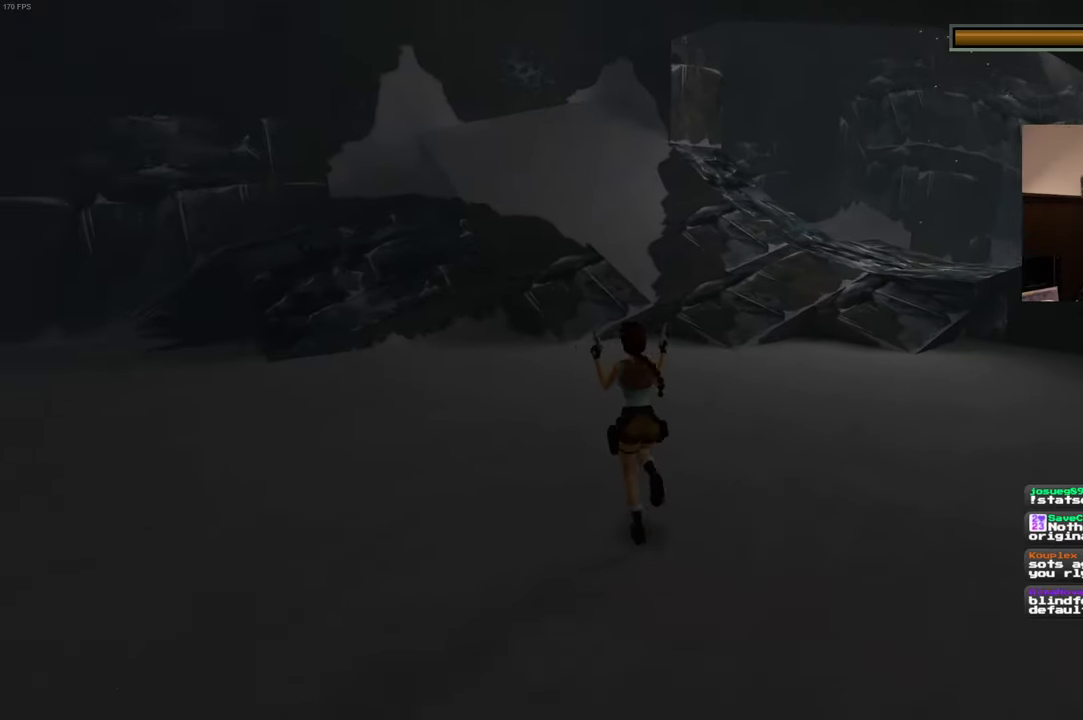
{"buttons": [], "left_stick": "up-right", "right_stick": "center"}
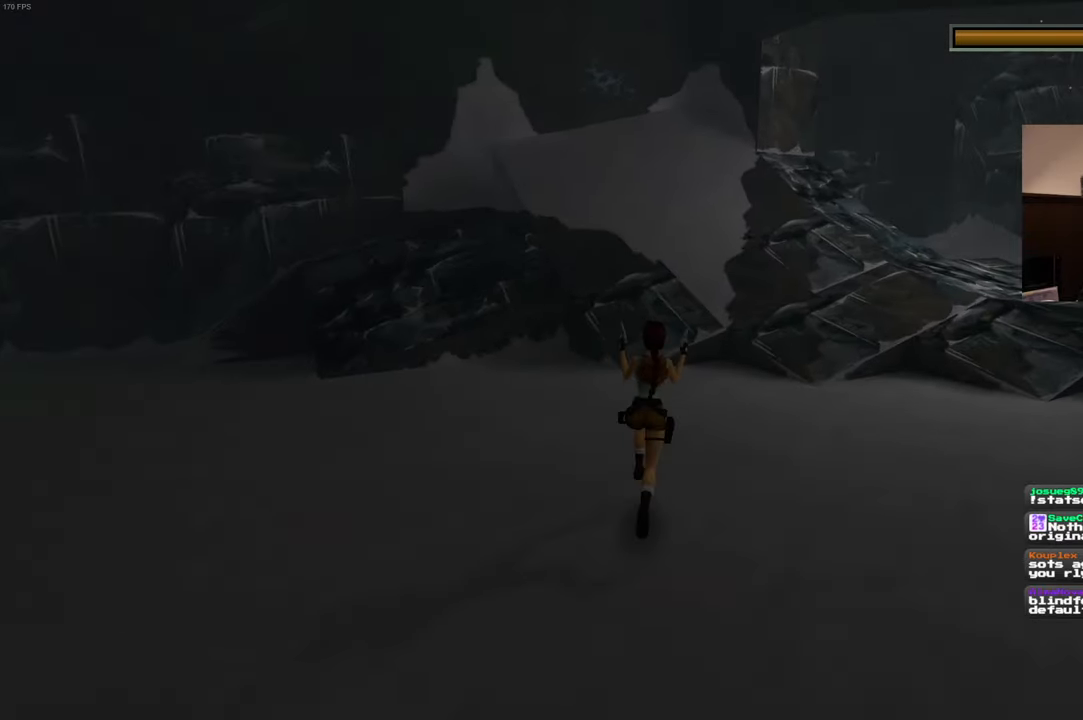
{"buttons": [], "left_stick": "up", "right_stick": "center", "events": [[350, "left_stick", "up"]]}
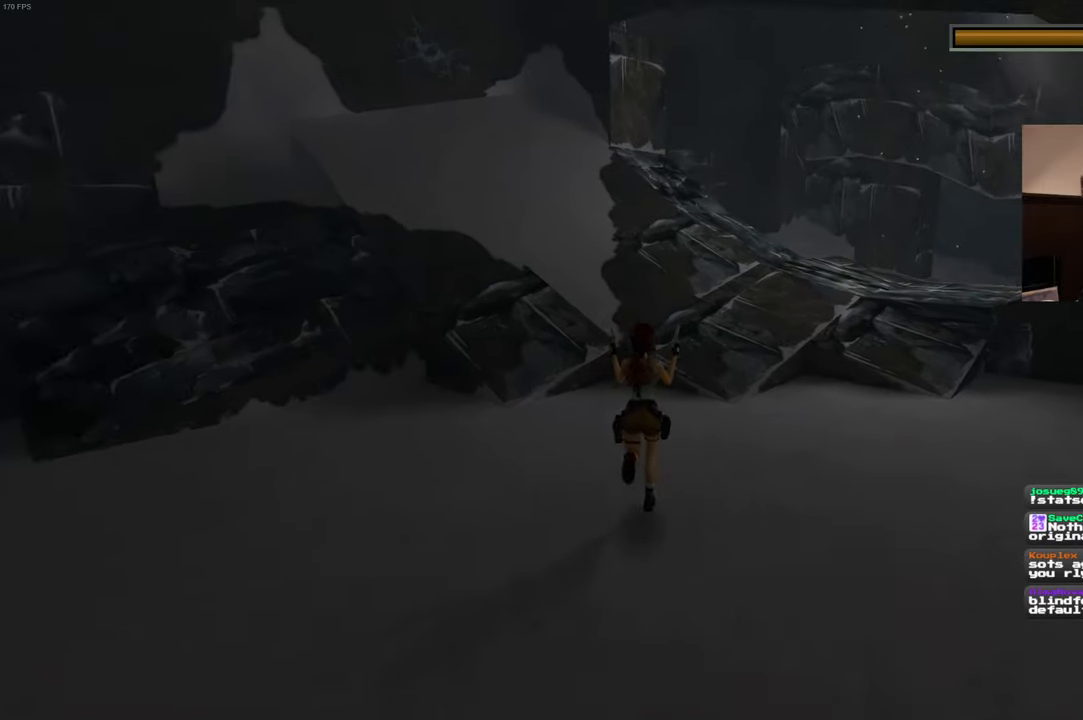
{"buttons": [], "left_stick": "up-left", "right_stick": "center", "events": [[34, "left_stick", "up-left"]]}
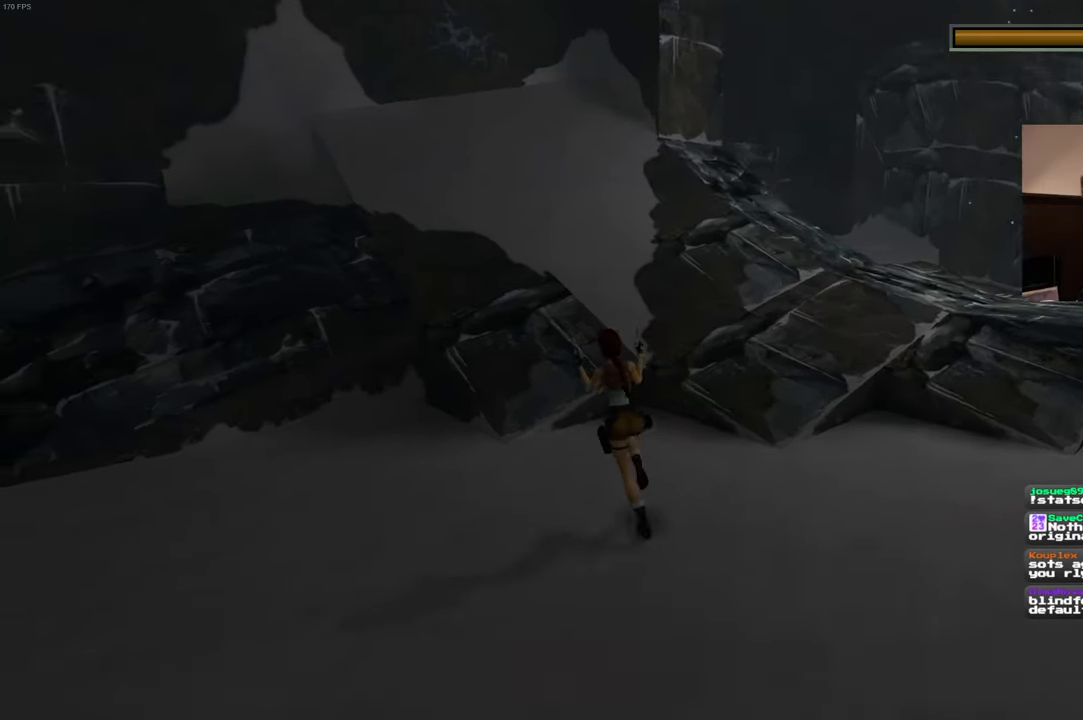
{"buttons": [], "left_stick": "left", "right_stick": "center", "events": [[267, "left_stick", "left"]]}
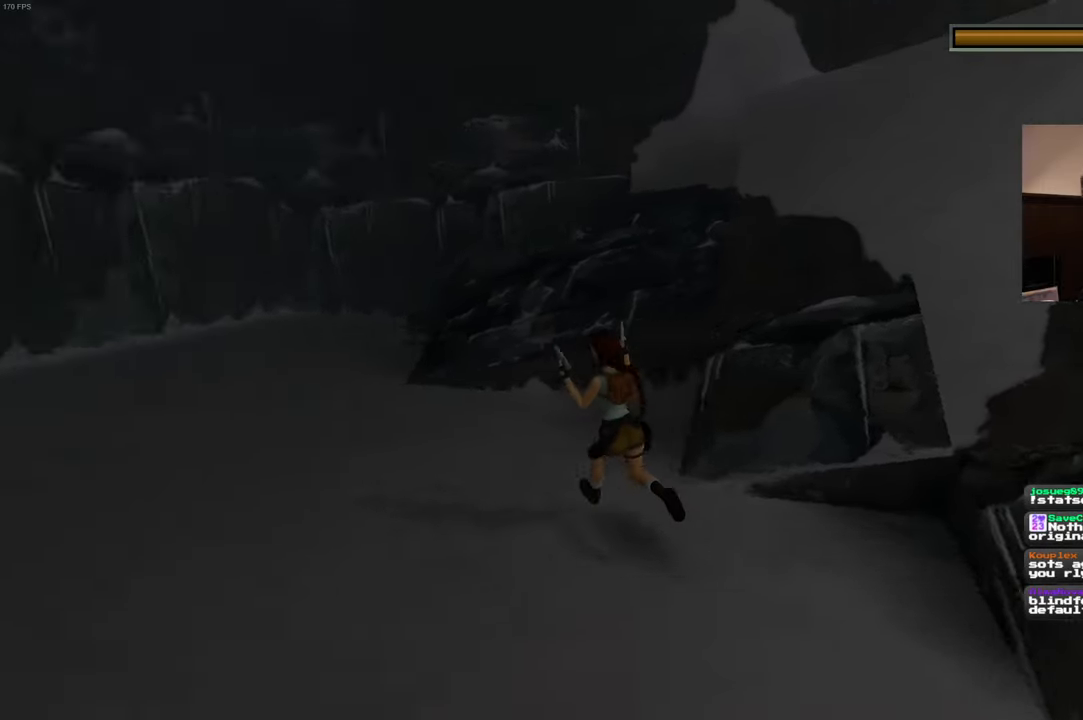
{"buttons": [], "left_stick": "down", "right_stick": "center", "events": [[200, "left_stick", "down-left"], [417, "left_stick", "down"]]}
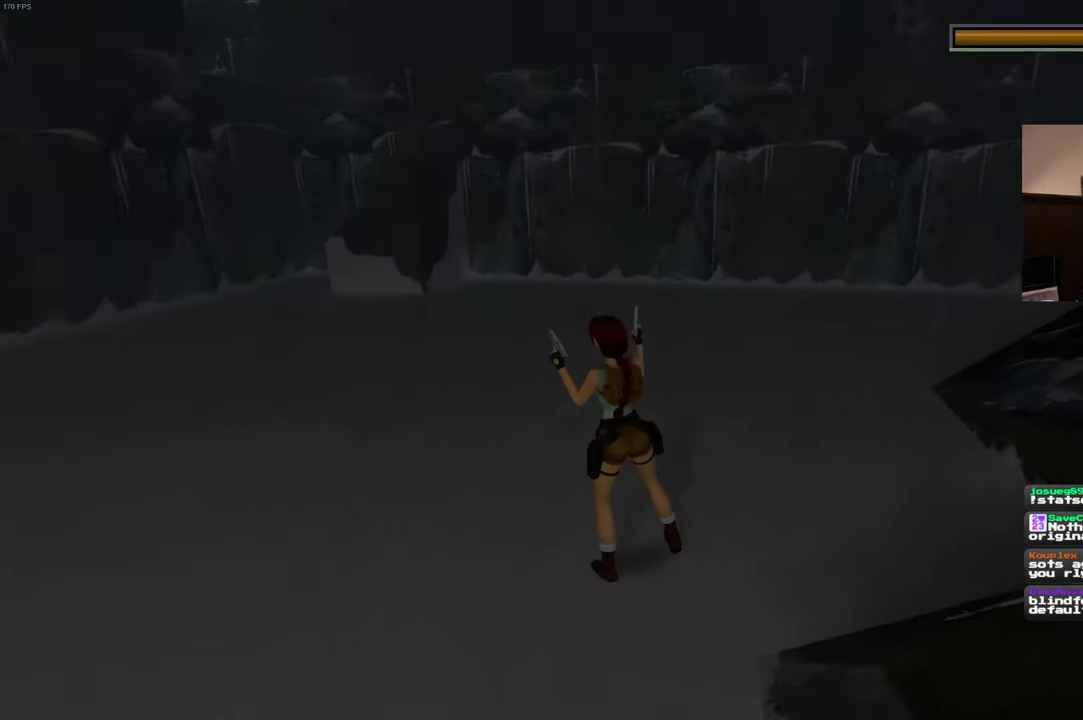
{"buttons": [], "left_stick": "center", "right_stick": "center", "events": [[67, "left_stick", "center"]]}
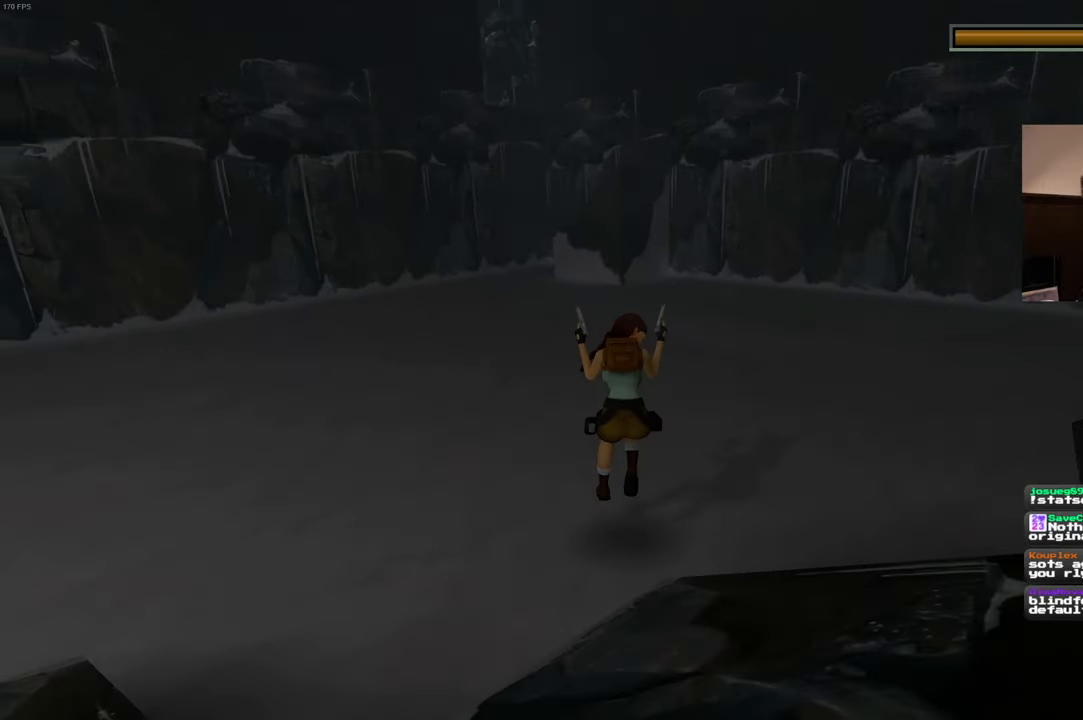
{"buttons": [], "left_stick": "up", "right_stick": "center"}
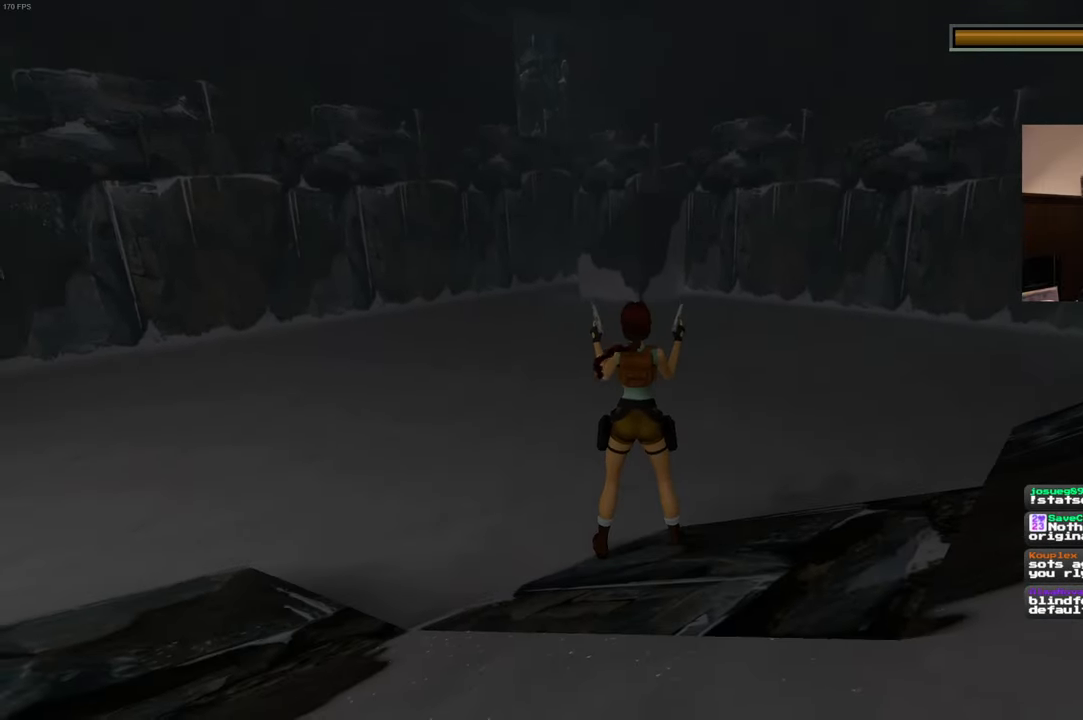
{"buttons": [], "left_stick": "up", "right_stick": "center", "events": []}
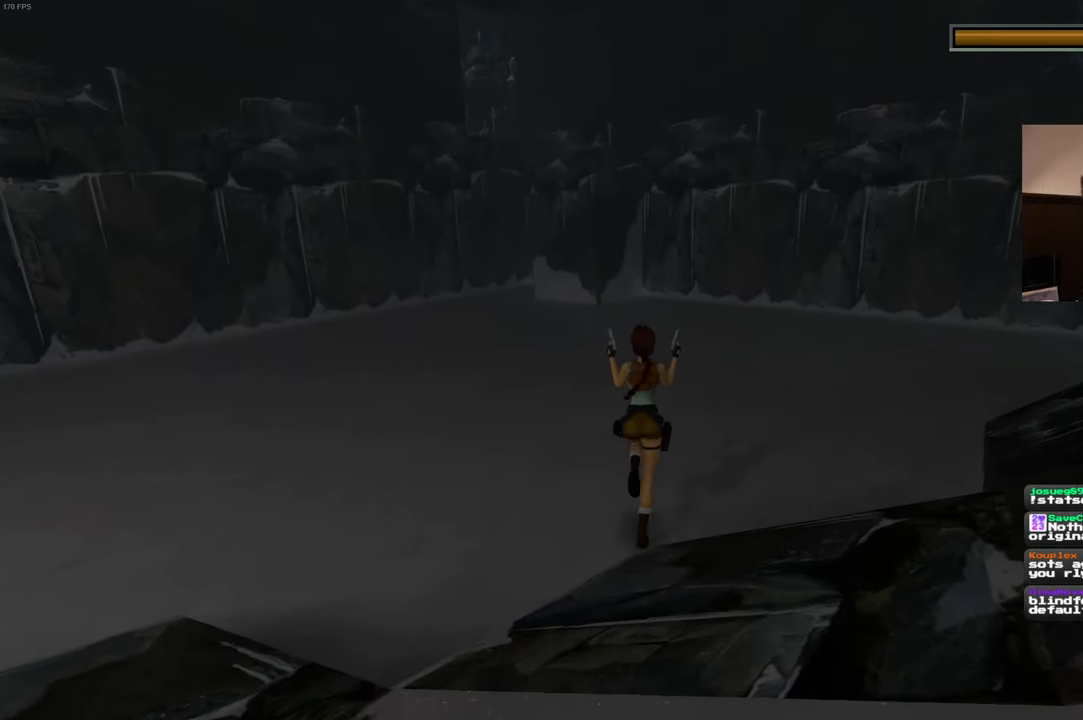
{"buttons": ["SQUARE"], "left_stick": "up-right", "right_stick": "center", "events": [[34, "SQUARE", "down"], [267, "left_stick", "up-right"]]}
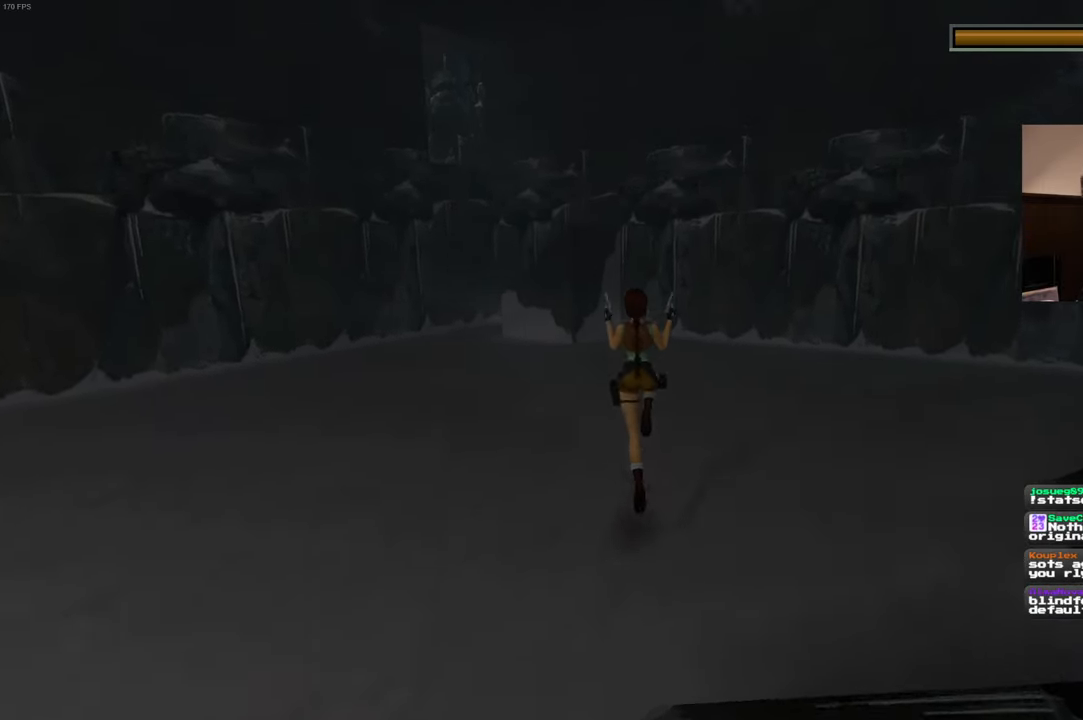
{"buttons": ["CIRCLE"], "left_stick": "center", "right_stick": "center", "events": [[50, "SQUARE", "up"], [100, "left_stick", "up-left"], [317, "left_stick", "center"], [484, "CIRCLE", "down"]]}
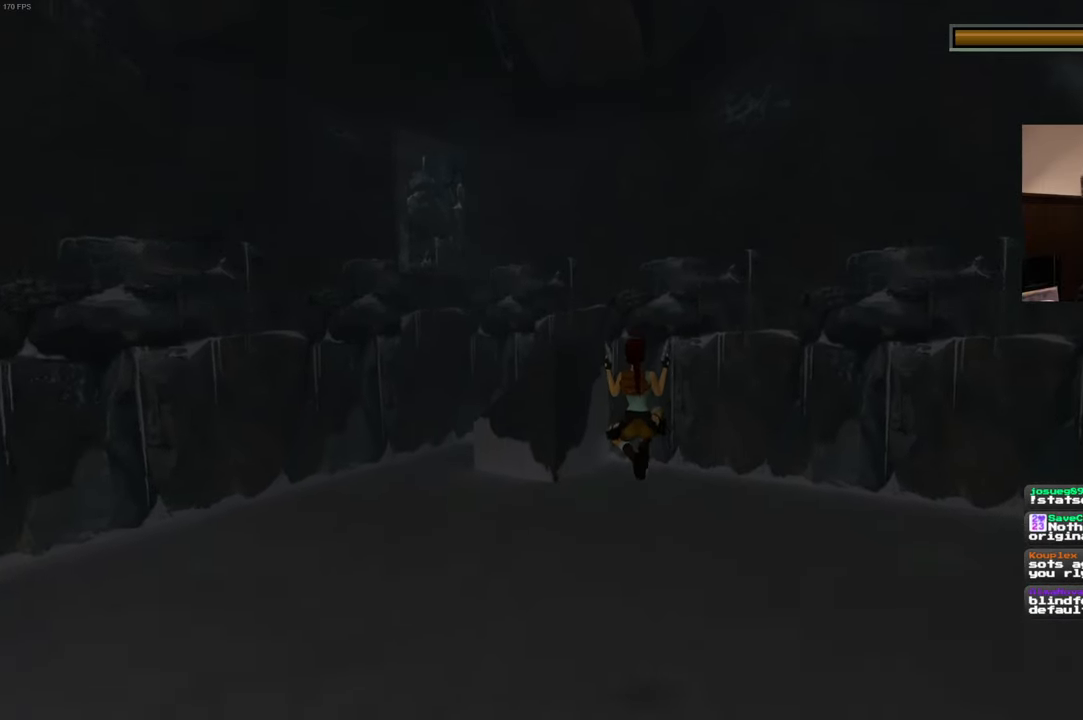
{"buttons": ["CIRCLE"], "left_stick": "center", "right_stick": "center", "events": [[134, "CIRCLE", "up"], [200, "CIRCLE", "down"]]}
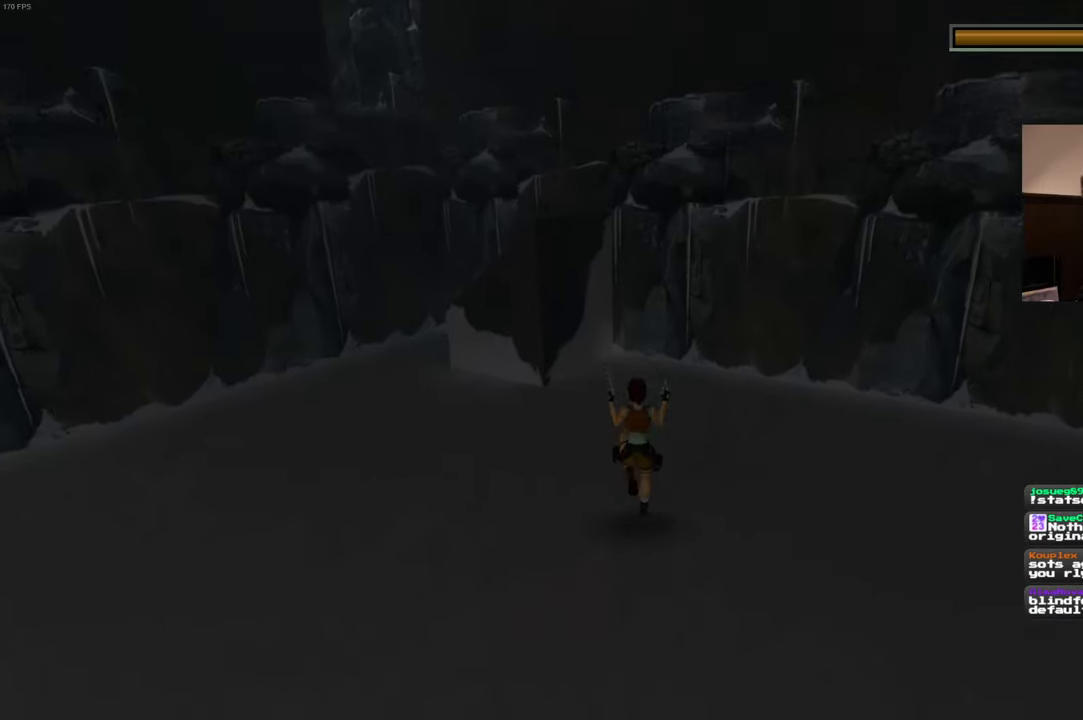
{"buttons": [], "left_stick": "center", "right_stick": "center", "events": [[117, "CIRCLE", "up"]]}
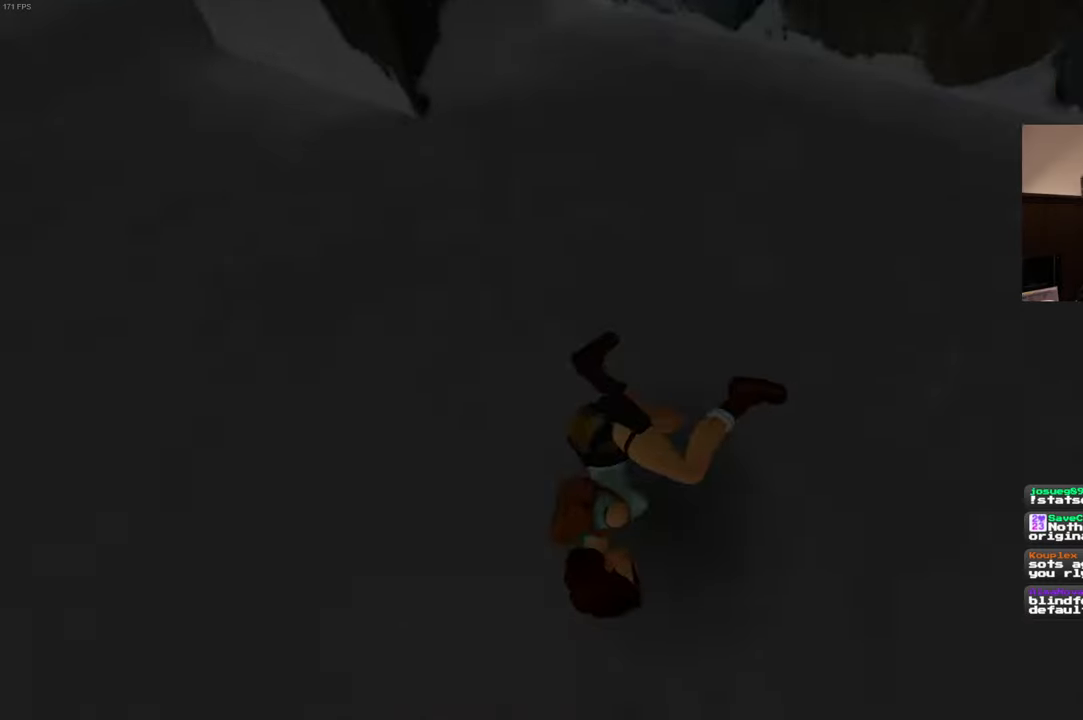
{"buttons": [], "left_stick": "center", "right_stick": "center", "events": []}
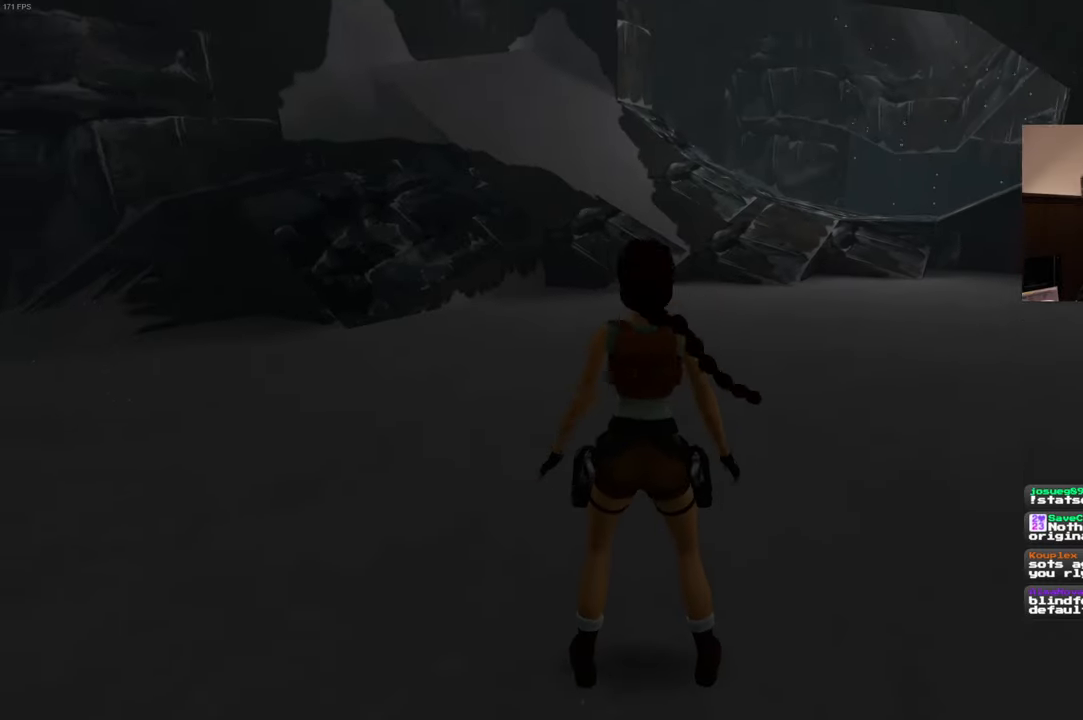
{"buttons": [], "left_stick": "center", "right_stick": "center", "events": [[250, "left_stick", "up"], [466, "left_stick", "center"]]}
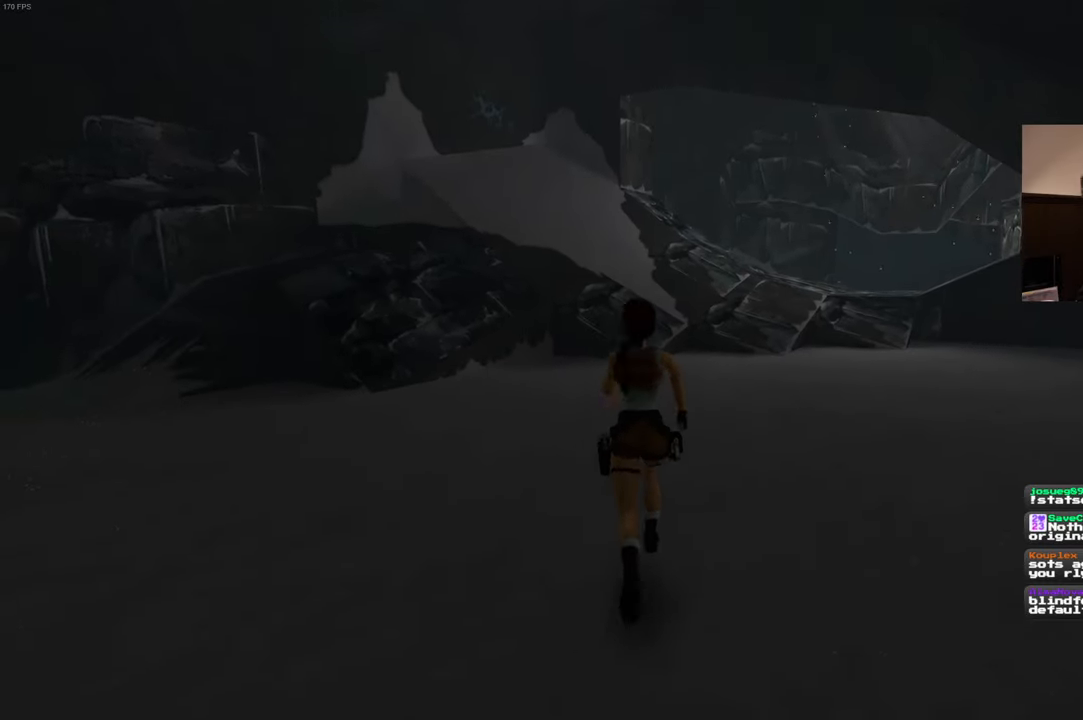
{"buttons": [], "left_stick": "center", "right_stick": "center", "events": []}
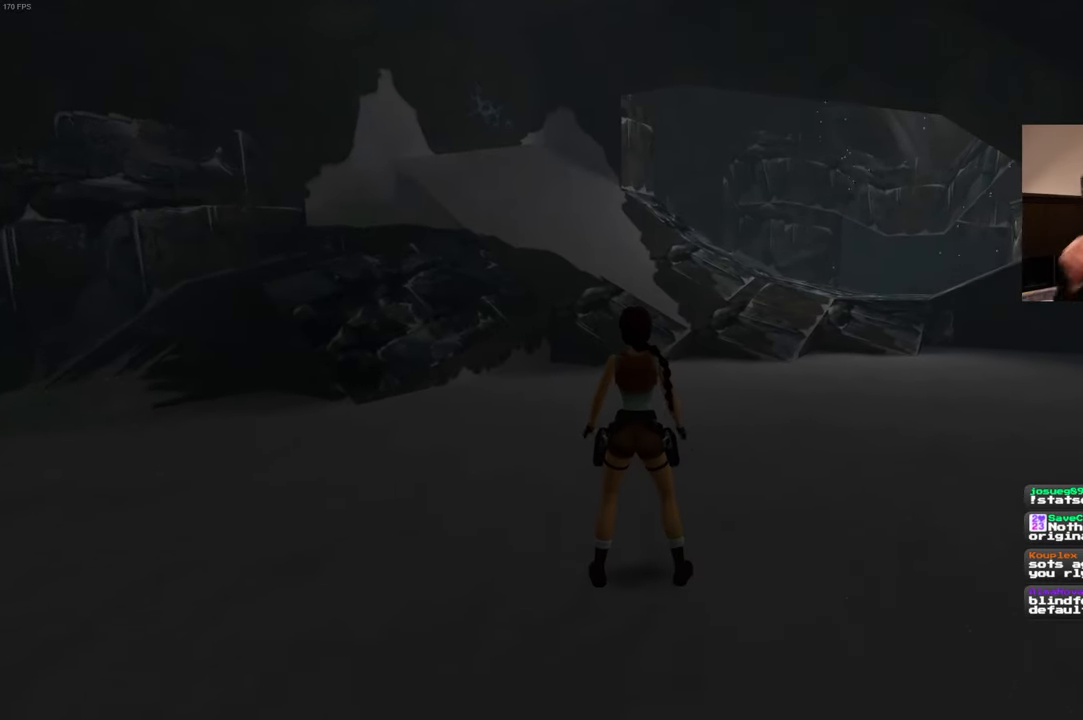
{"buttons": [], "left_stick": "up-right", "right_stick": "center", "events": [[400, "left_stick", "up-right"]]}
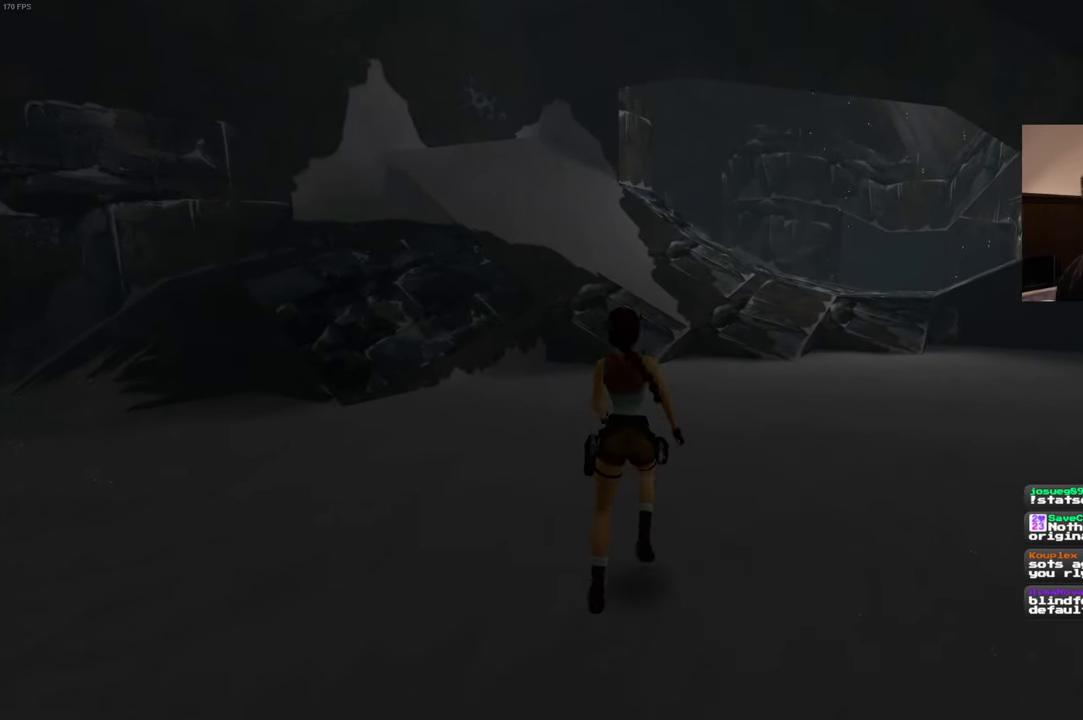
{"buttons": [], "left_stick": "up-right", "right_stick": "center", "events": [[150, "left_stick", "up"], [300, "left_stick", "up-right"]]}
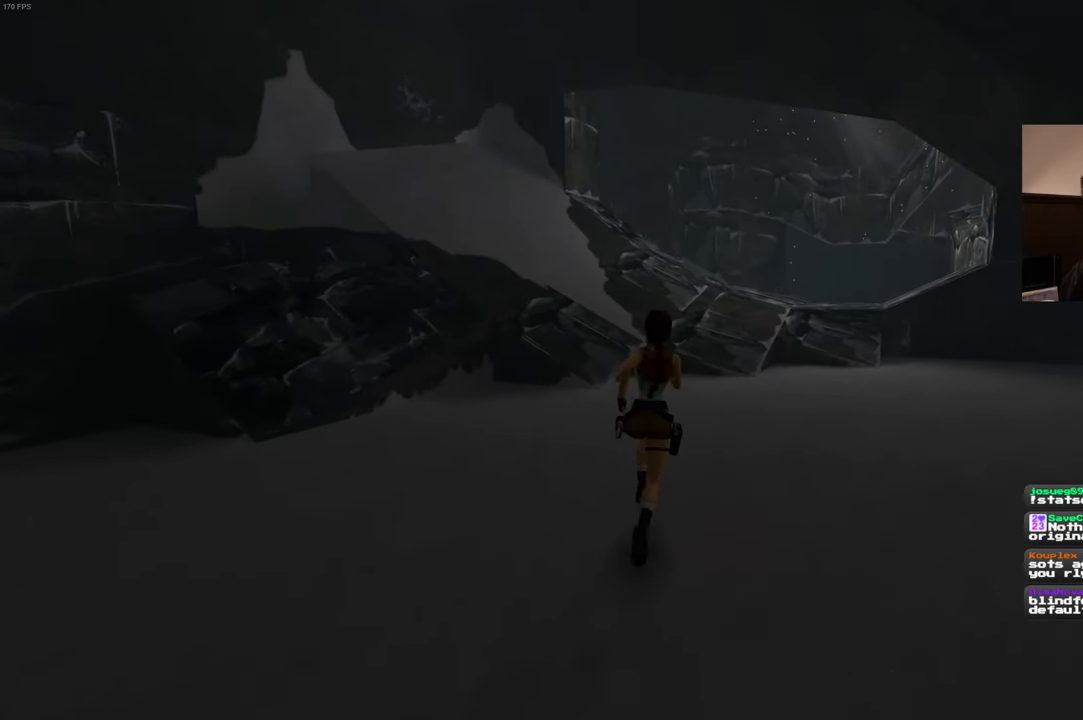
{"buttons": [], "left_stick": "up-right", "right_stick": "center", "events": [[133, "left_stick", "up"], [300, "left_stick", "up-right"]]}
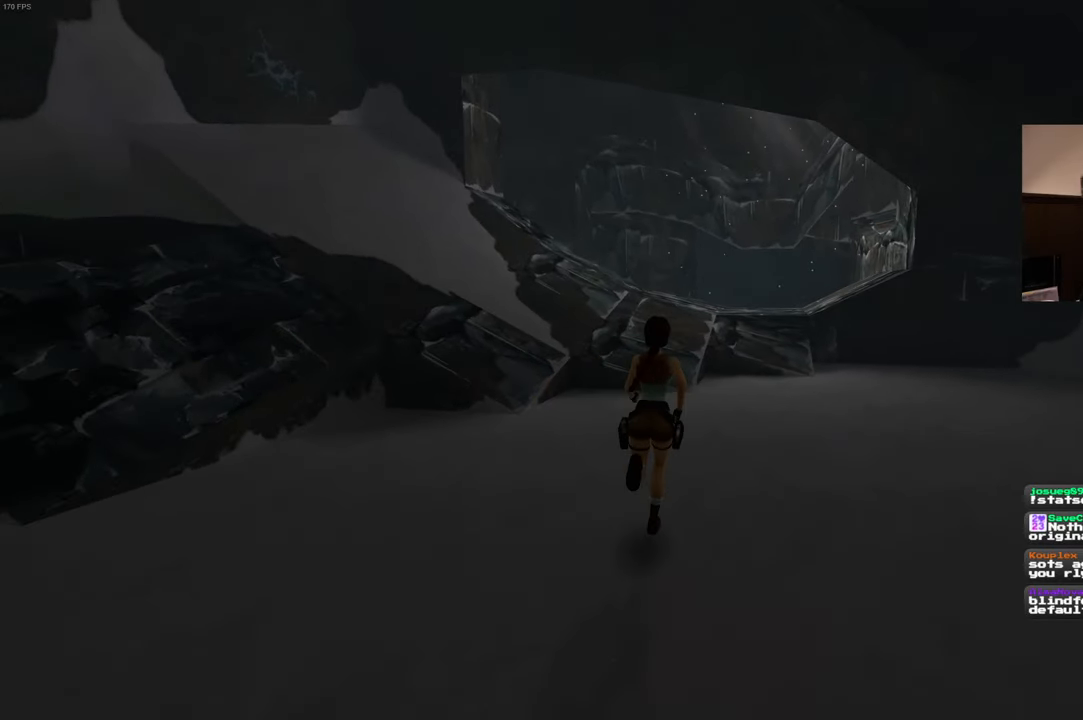
{"buttons": ["SQUARE"], "left_stick": "up", "right_stick": "center", "events": [[166, "left_stick", "up"], [450, "SQUARE", "down"]]}
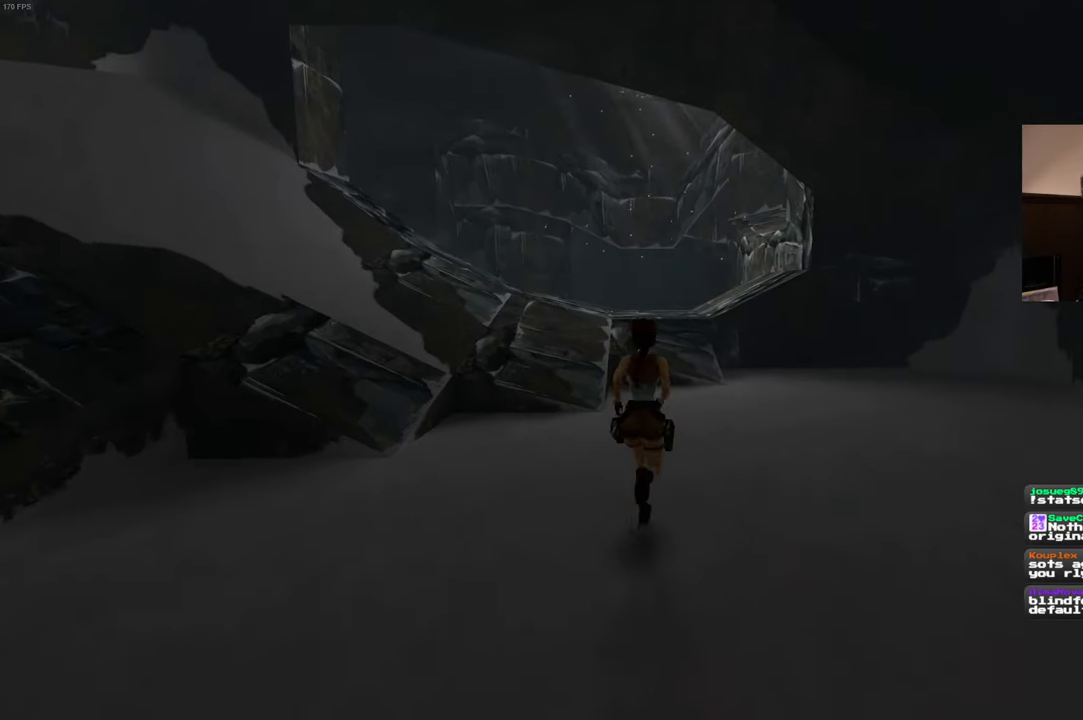
{"buttons": ["SQUARE"], "left_stick": "up-left", "right_stick": "center", "events": [[500, "left_stick", "up-left"]]}
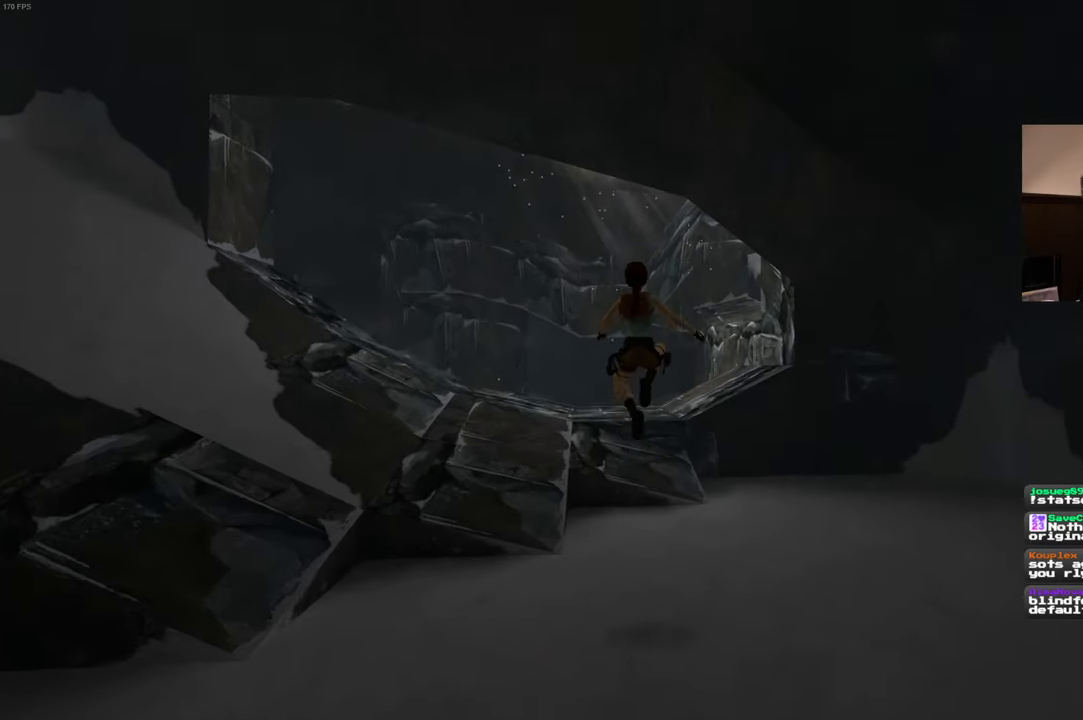
{"buttons": [], "left_stick": "up", "right_stick": "center", "events": [[166, "left_stick", "up"], [366, "SQUARE", "up"]]}
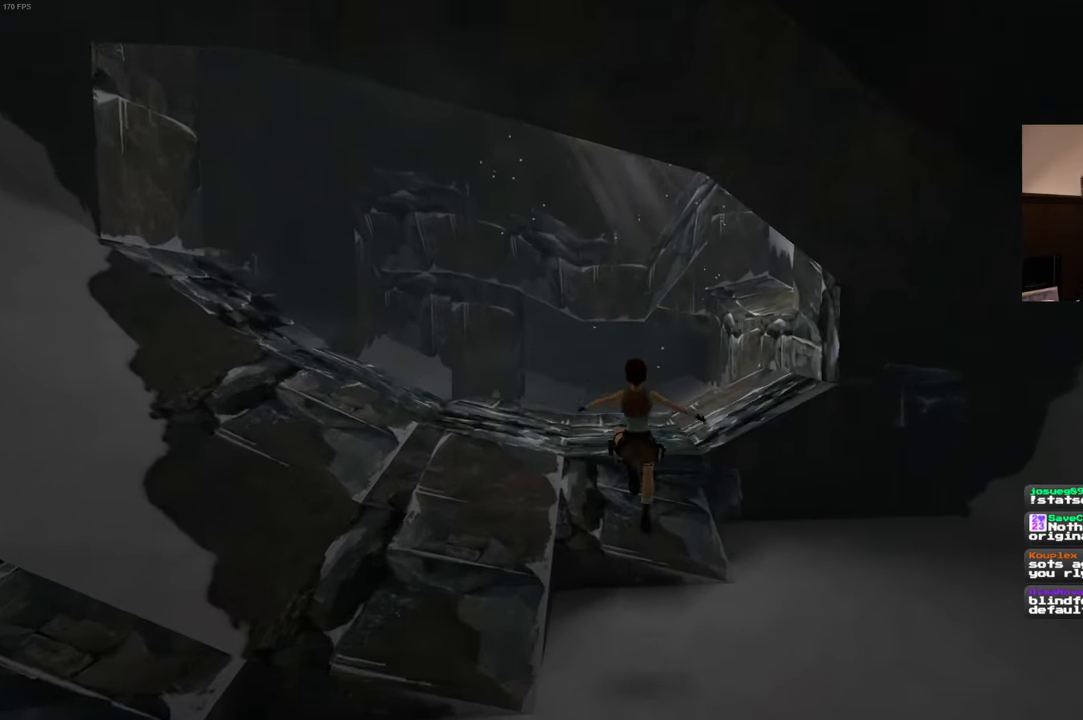
{"buttons": [], "left_stick": "up", "right_stick": "center", "events": []}
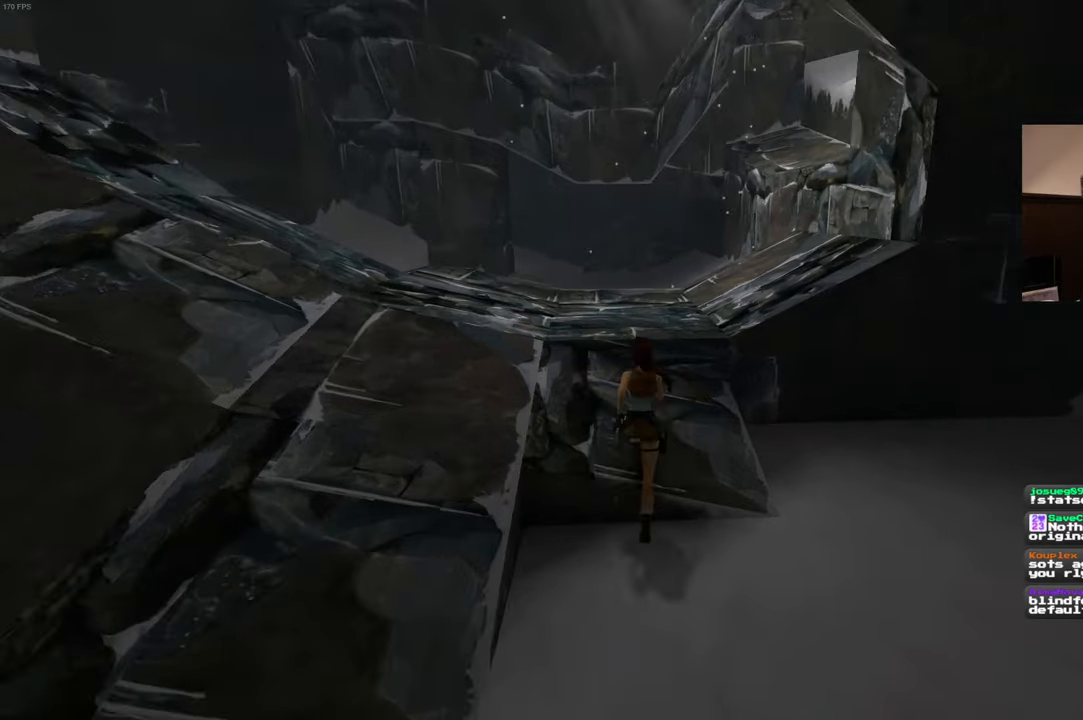
{"buttons": [], "left_stick": "center", "right_stick": "center", "events": [[333, "left_stick", "center"]]}